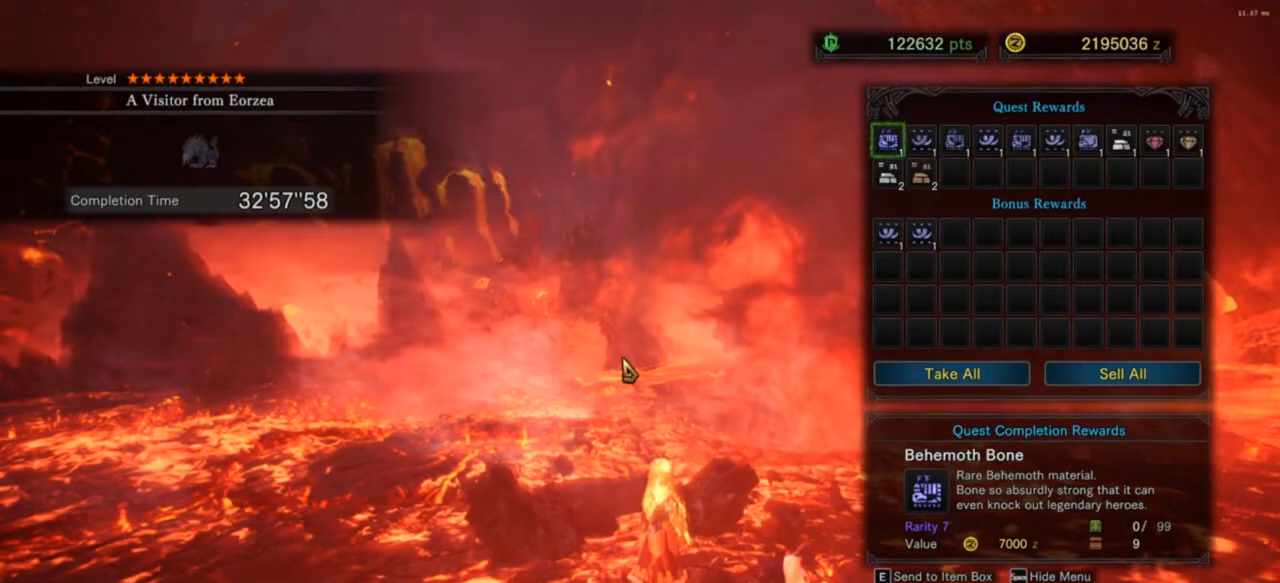
Gameplay with a controller (PlayStation layout); each line is a JSON object with the inputs held at the frame after it. "events" lists button and stick changes between this image and that frame as [ms after this image, input, new state], when the widget could be followed in between. Not read: L3.
{"buttons": [], "left_stick": "center", "right_stick": "center", "events": [[67, "DPAD_LEFT", "down"], [67, "DPAD_UP", "down"], [100, "DPAD_LEFT", "up"], [200, "DPAD_UP", "up"]]}
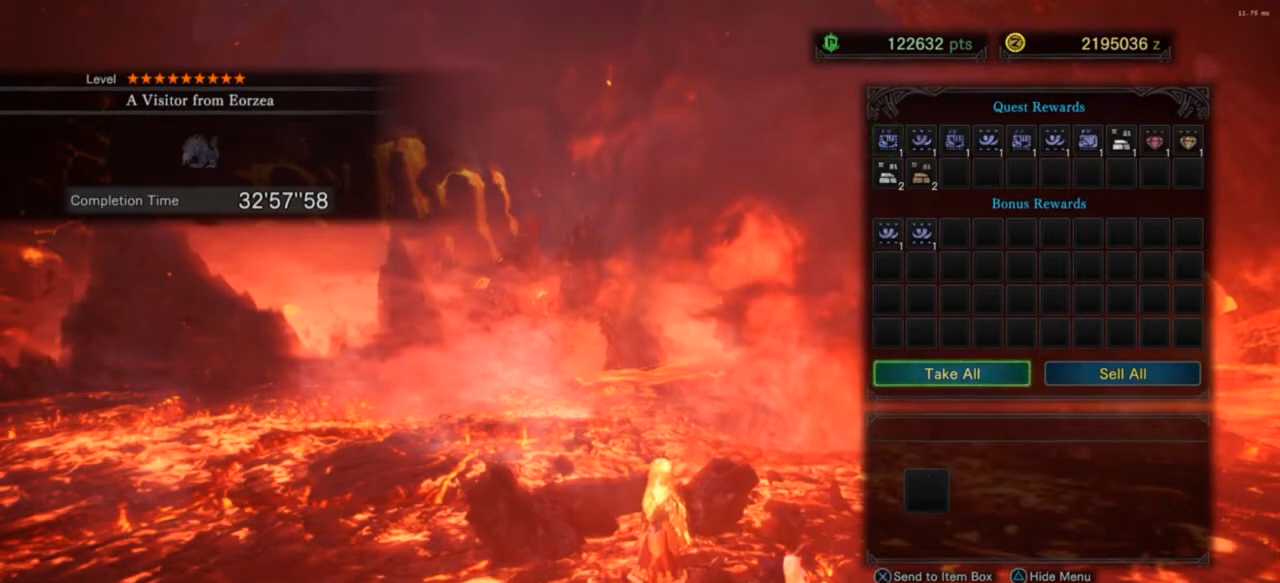
{"buttons": [], "left_stick": "center", "right_stick": "center", "events": [[33, "CROSS", "down"], [200, "CROSS", "up"]]}
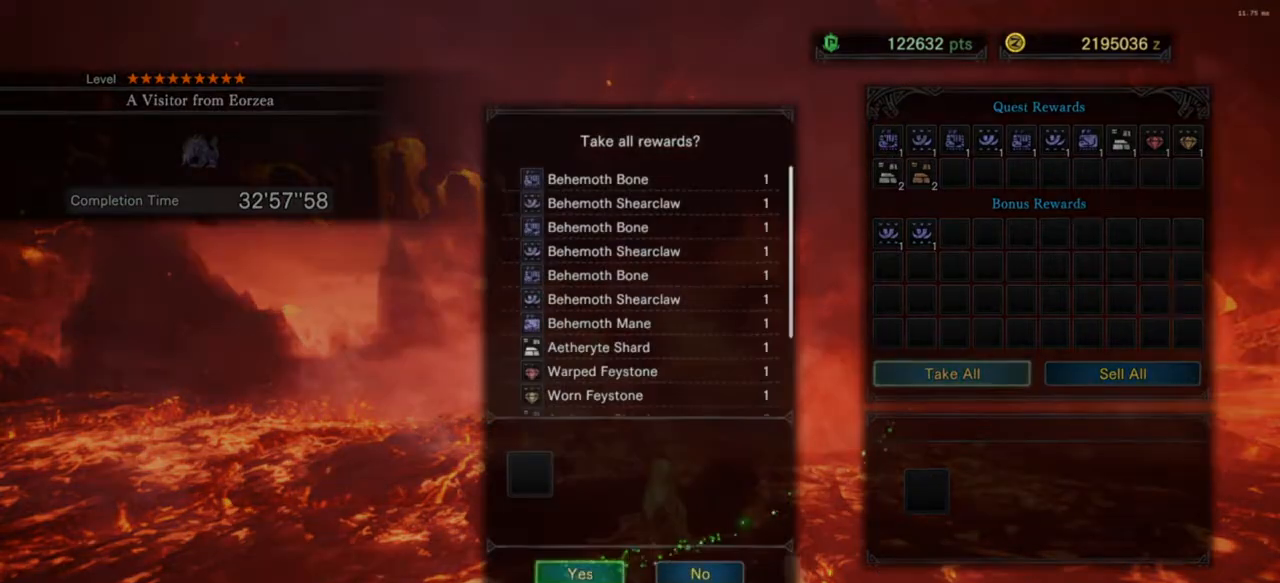
{"buttons": [], "left_stick": "center", "right_stick": "center", "events": [[67, "CROSS", "down"], [200, "CROSS", "up"]]}
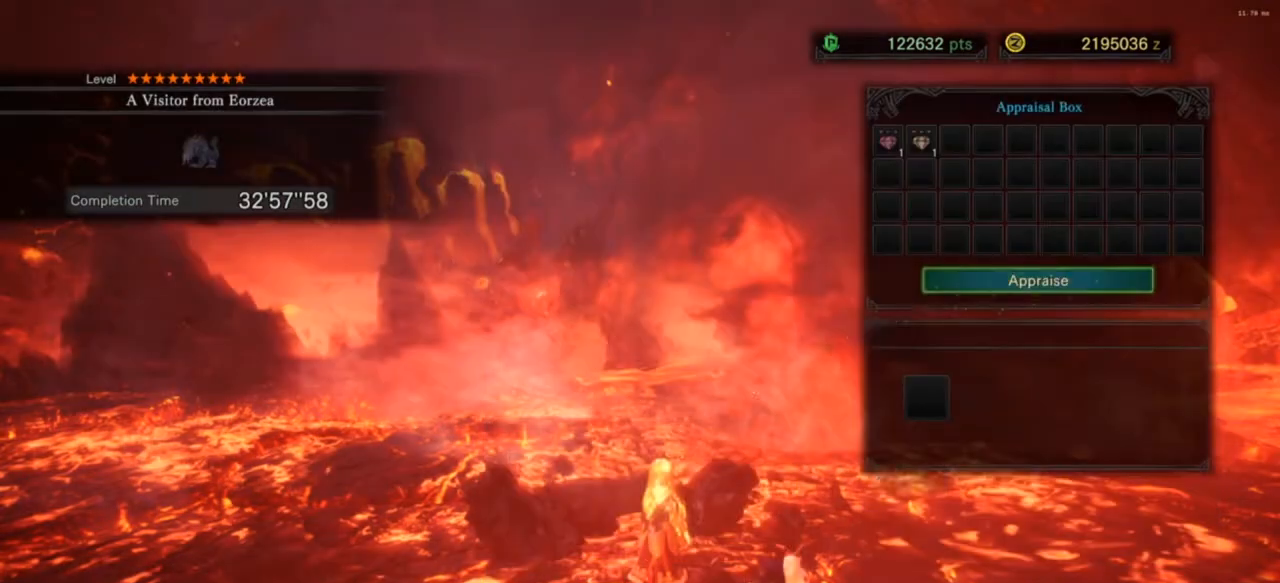
{"buttons": [], "left_stick": "center", "right_stick": "center", "events": [[300, "CROSS", "down"], [400, "CROSS", "up"]]}
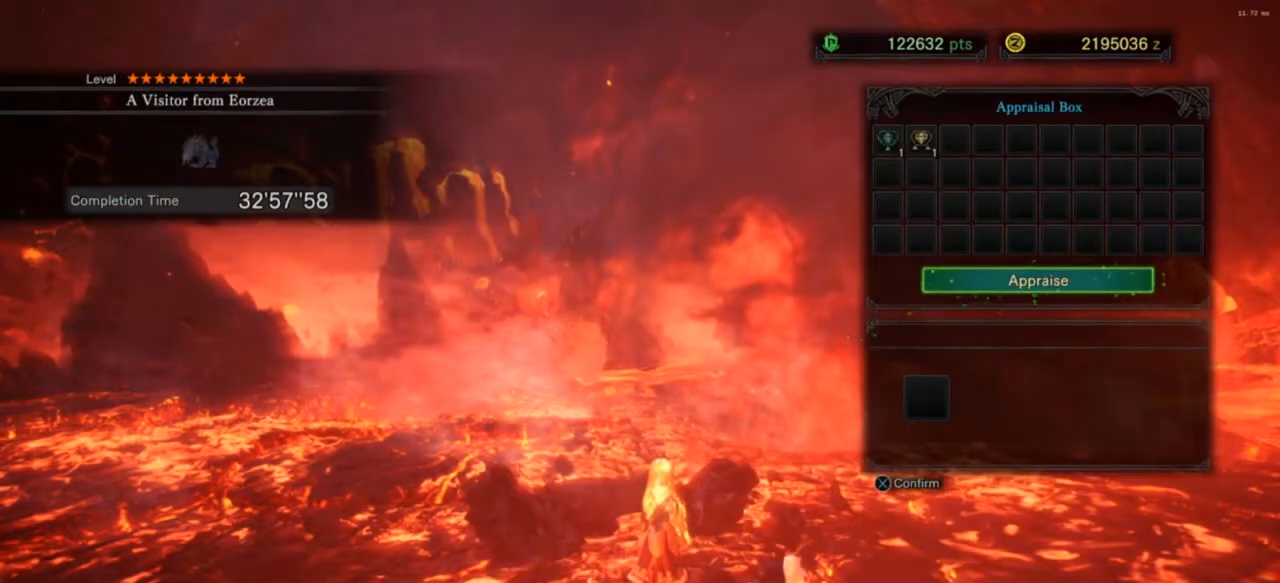
{"buttons": [], "left_stick": "center", "right_stick": "center", "events": []}
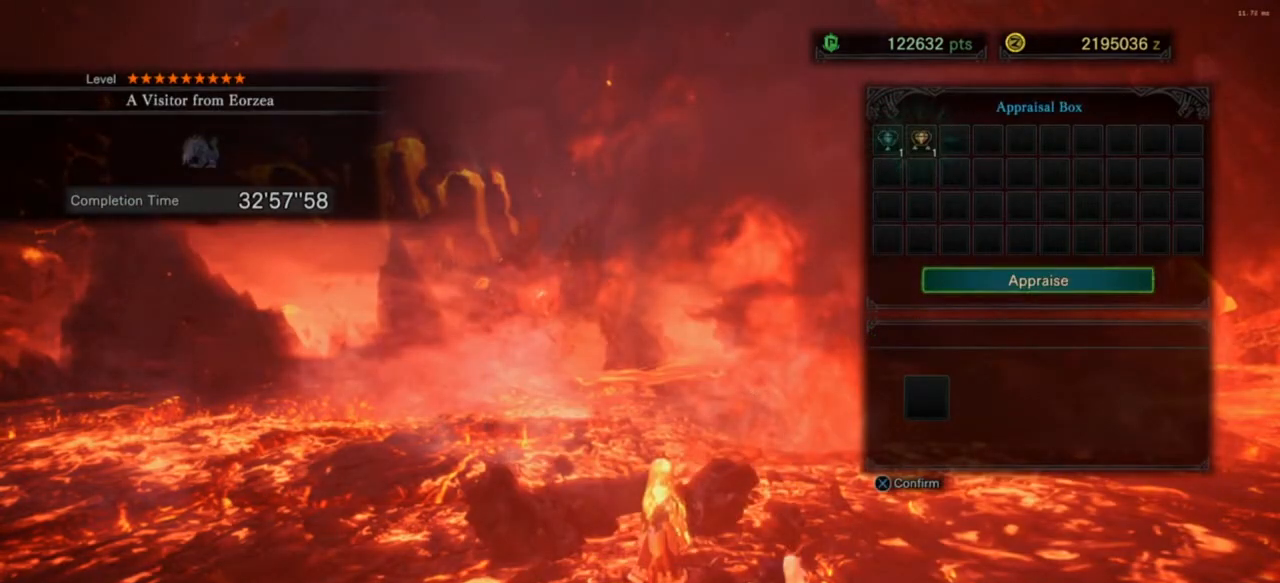
{"buttons": [], "left_stick": "center", "right_stick": "center", "events": []}
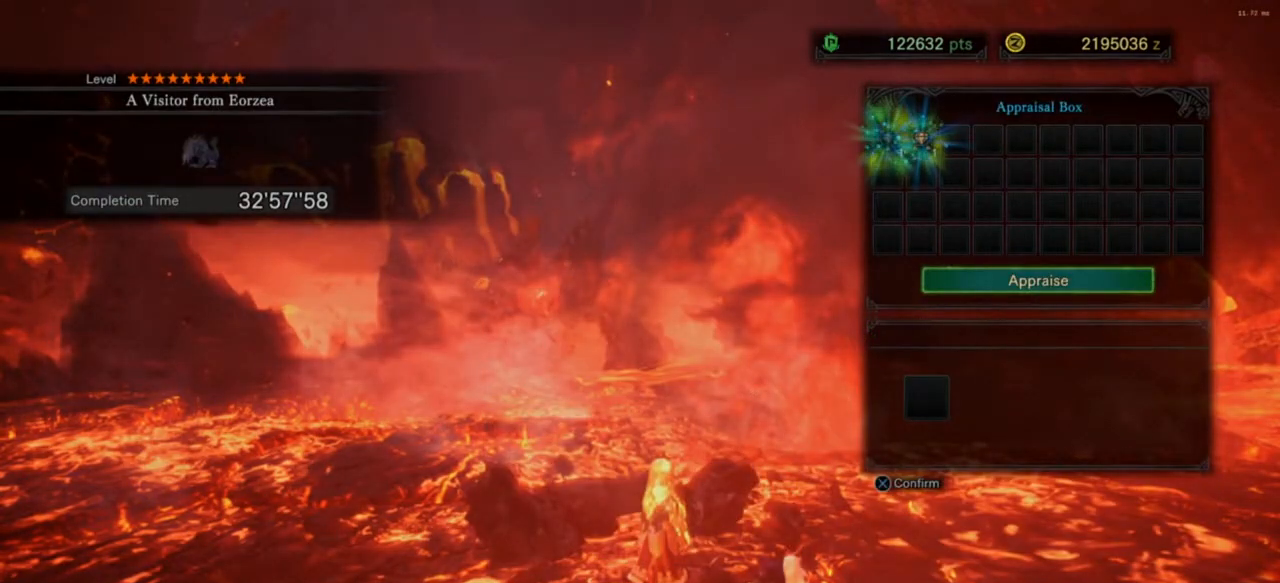
{"buttons": [], "left_stick": "center", "right_stick": "center", "events": []}
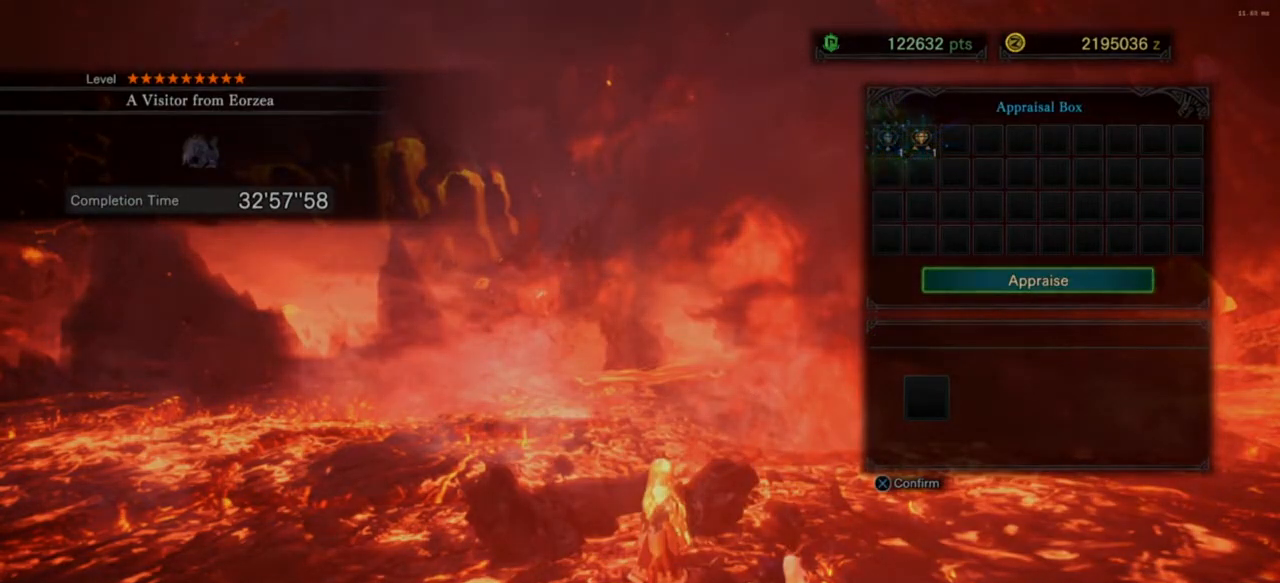
{"buttons": [], "left_stick": "center", "right_stick": "center", "events": [[333, "DPAD_RIGHT", "down"], [467, "DPAD_RIGHT", "up"]]}
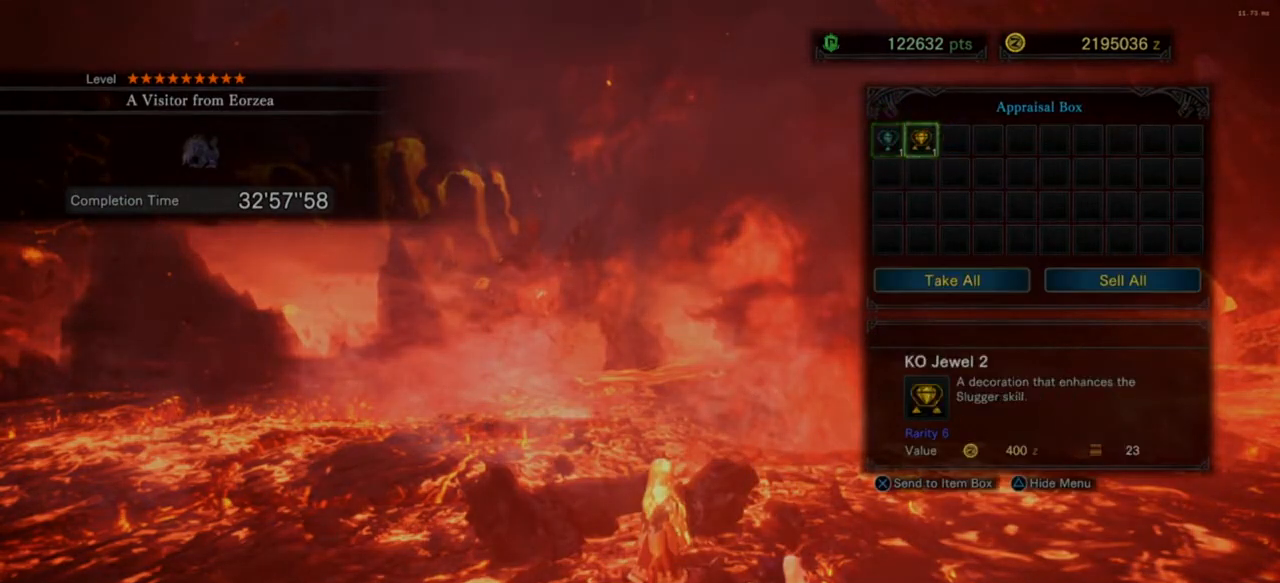
{"buttons": ["CROSS"], "left_stick": "center", "right_stick": "center", "events": [[100, "DPAD_LEFT", "down"], [200, "DPAD_LEFT", "up"], [300, "DPAD_UP", "down"], [400, "DPAD_UP", "up"], [467, "CROSS", "down"]]}
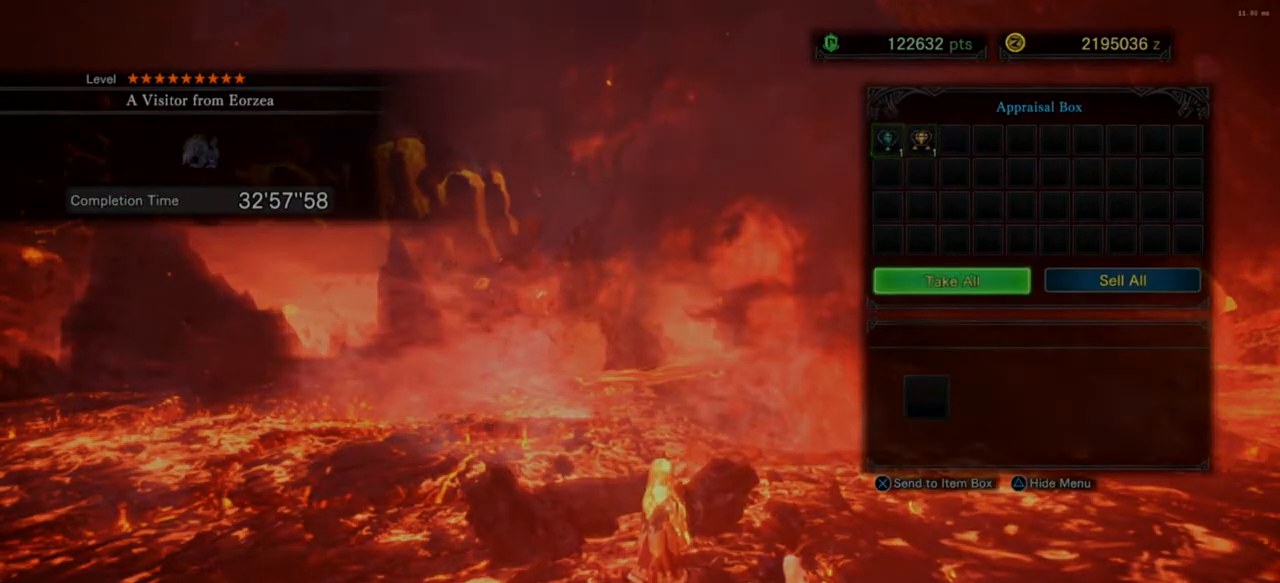
{"buttons": [], "left_stick": "center", "right_stick": "center", "events": [[67, "CROSS", "up"]]}
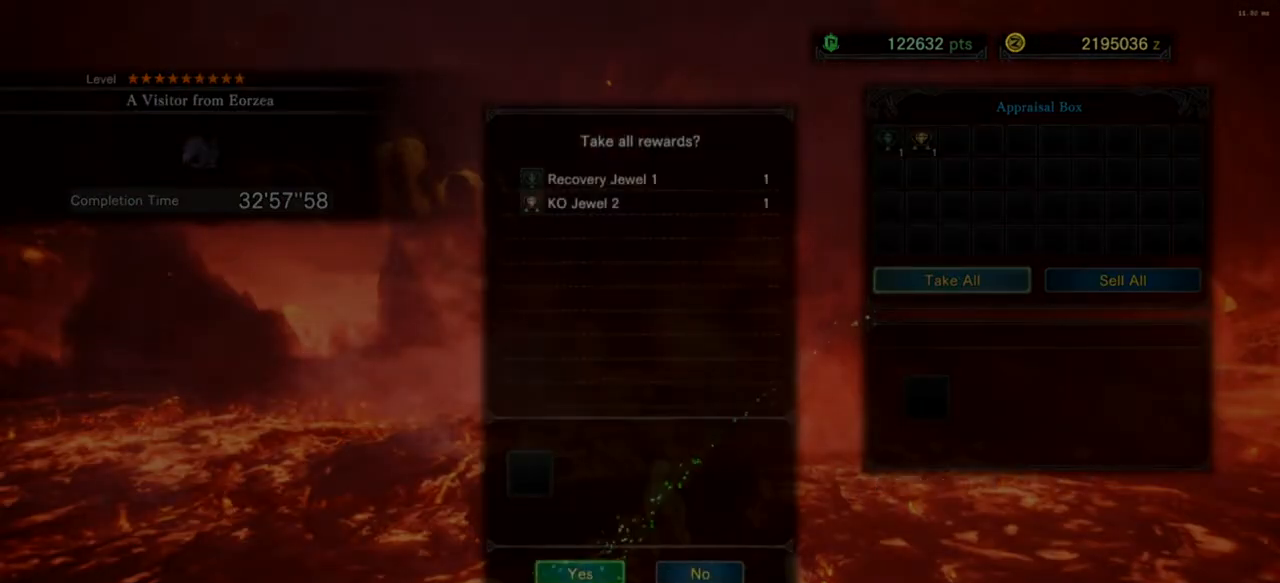
{"buttons": [], "left_stick": "center", "right_stick": "center", "events": [[33, "CROSS", "down"], [133, "CROSS", "up"]]}
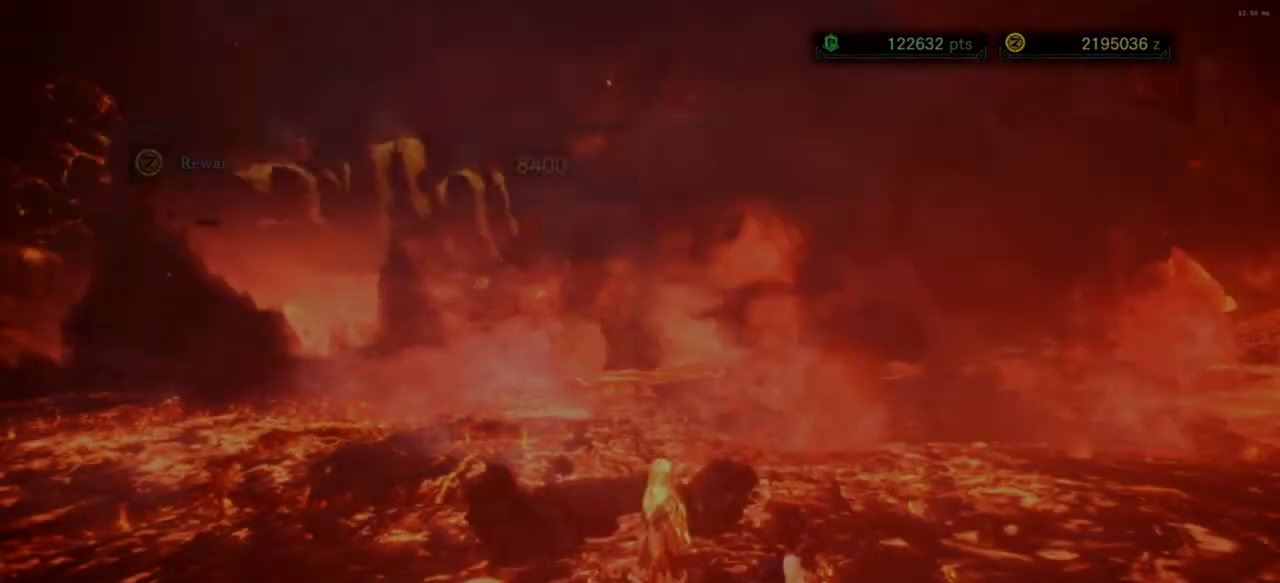
{"buttons": [], "left_stick": "center", "right_stick": "center", "events": []}
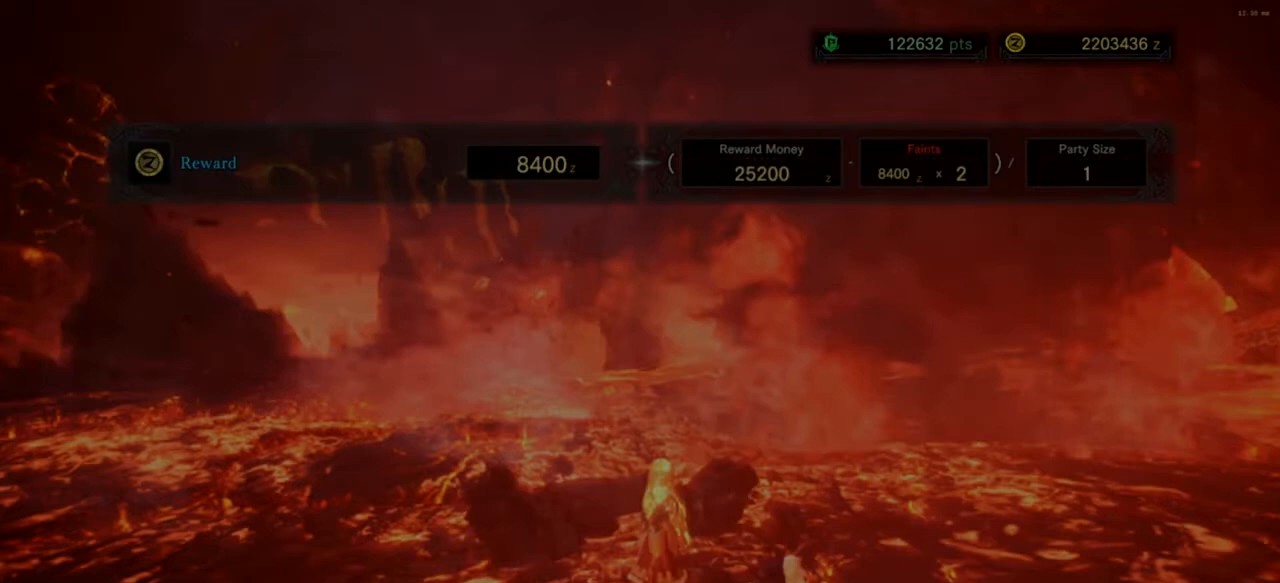
{"buttons": [], "left_stick": "center", "right_stick": "center", "events": []}
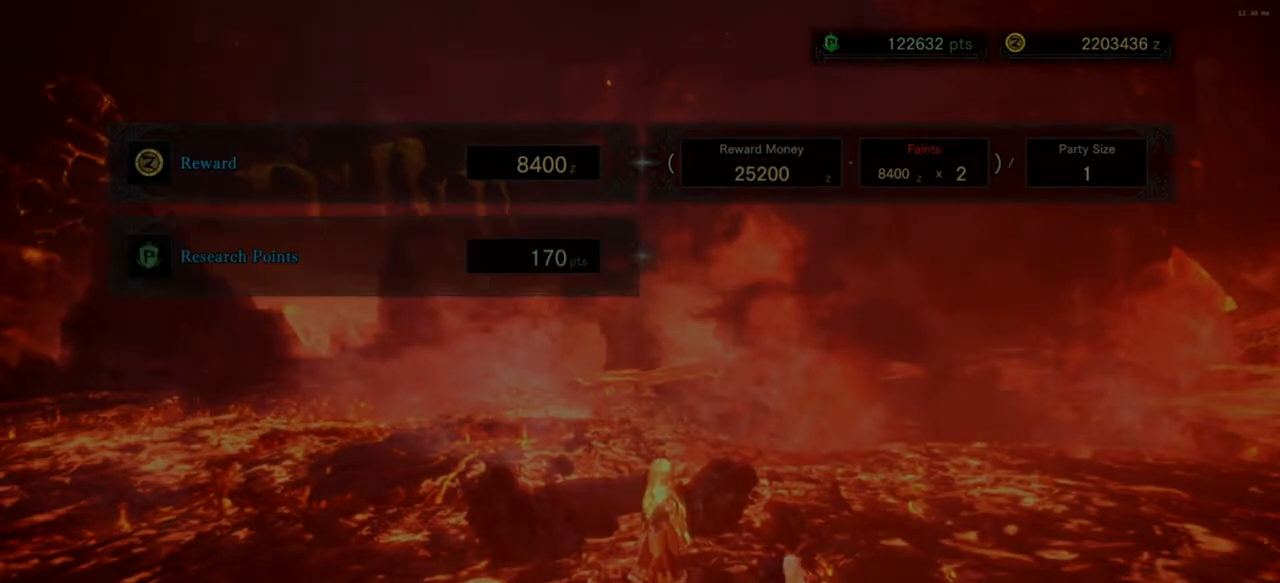
{"buttons": [], "left_stick": "center", "right_stick": "center", "events": []}